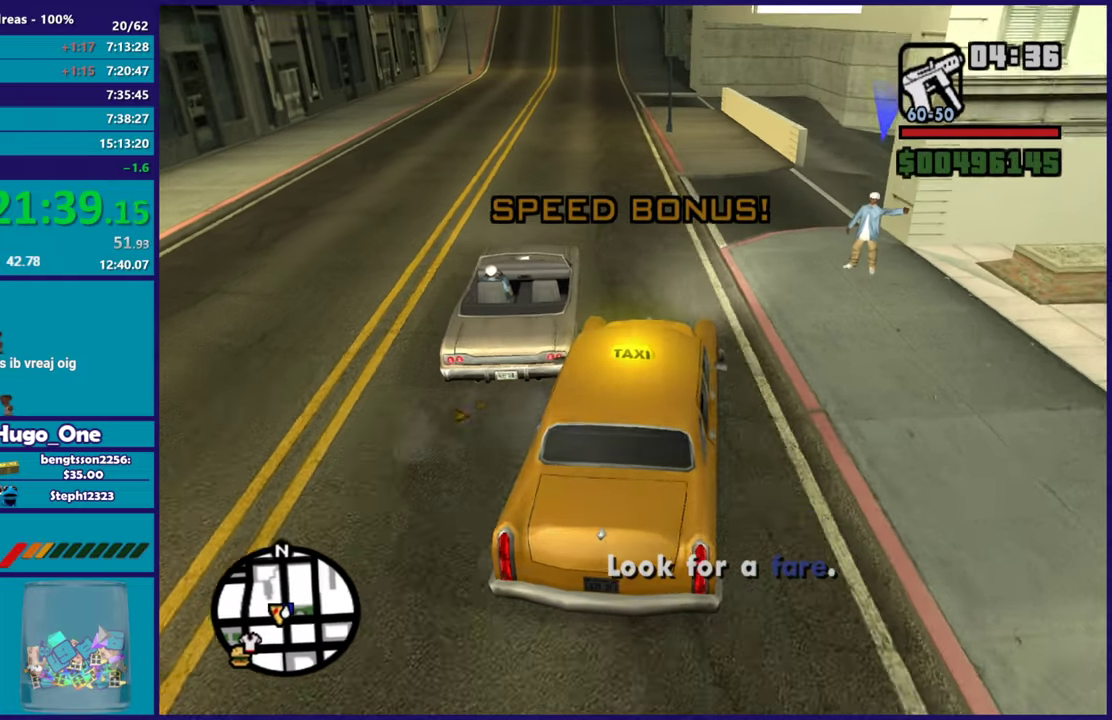
Gameplay with a controller (Xbox layout); each line is a JSON object with the inputs held at the frame after it. "events" lists button and stick changes between this image and that frame as [ms after this image, input, new state], when the widget could be followed in between.
{"buttons": ["L2"], "left_stick": "center", "right_stick": "center", "events": [[184, "left_stick", "left"], [217, "L2", "down"], [234, "left_stick", "up-left"], [350, "left_stick", "center"], [400, "L2", "up"], [484, "right_stick", "center"], [500, "L2", "down"]]}
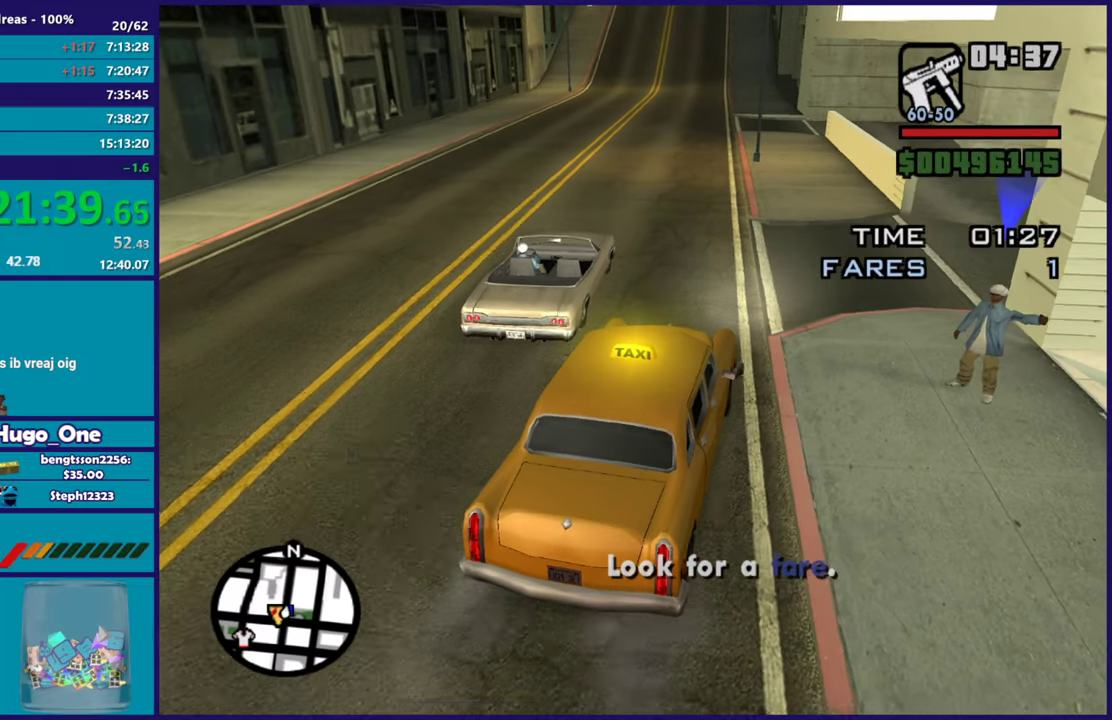
{"buttons": [], "left_stick": "center", "right_stick": "center", "events": [[184, "L2", "up"], [301, "L2", "down"], [401, "L2", "up"]]}
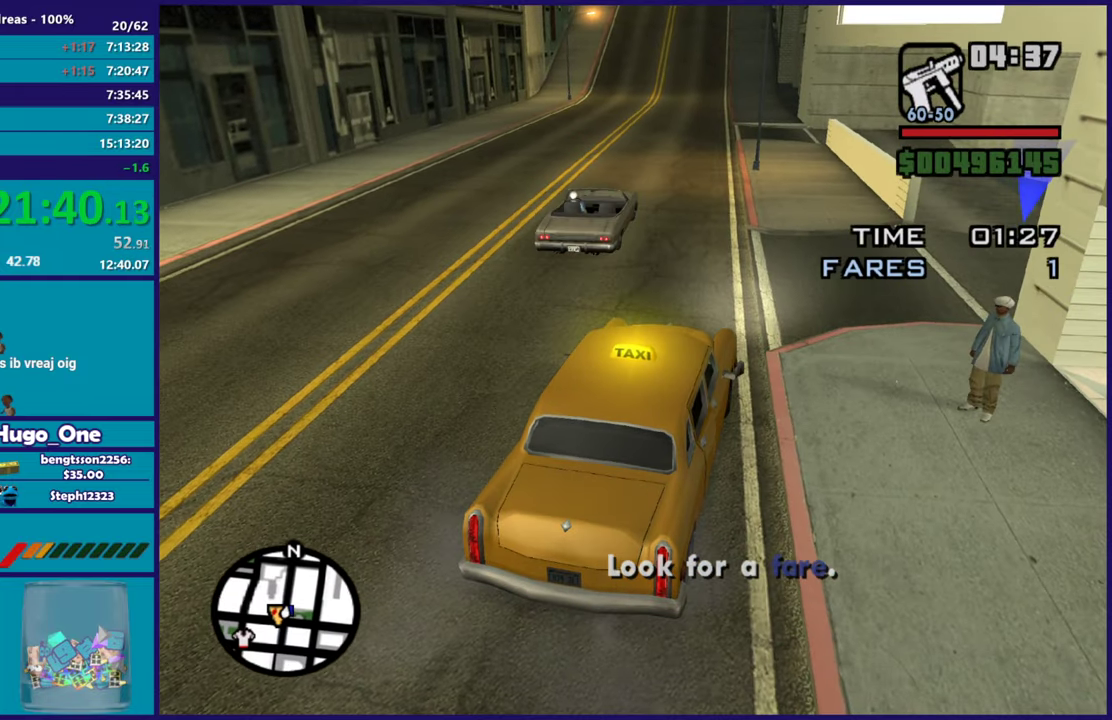
{"buttons": [], "left_stick": "center", "right_stick": "center", "events": []}
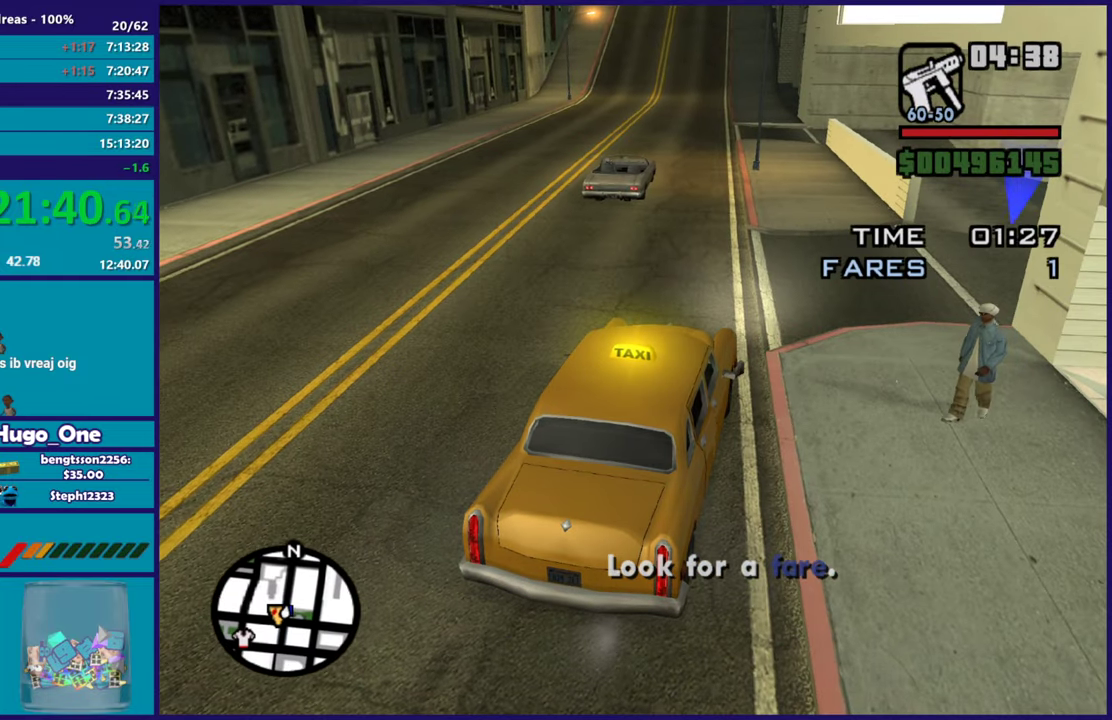
{"buttons": [], "left_stick": "center", "right_stick": "right", "events": [[134, "right_stick", "right"]]}
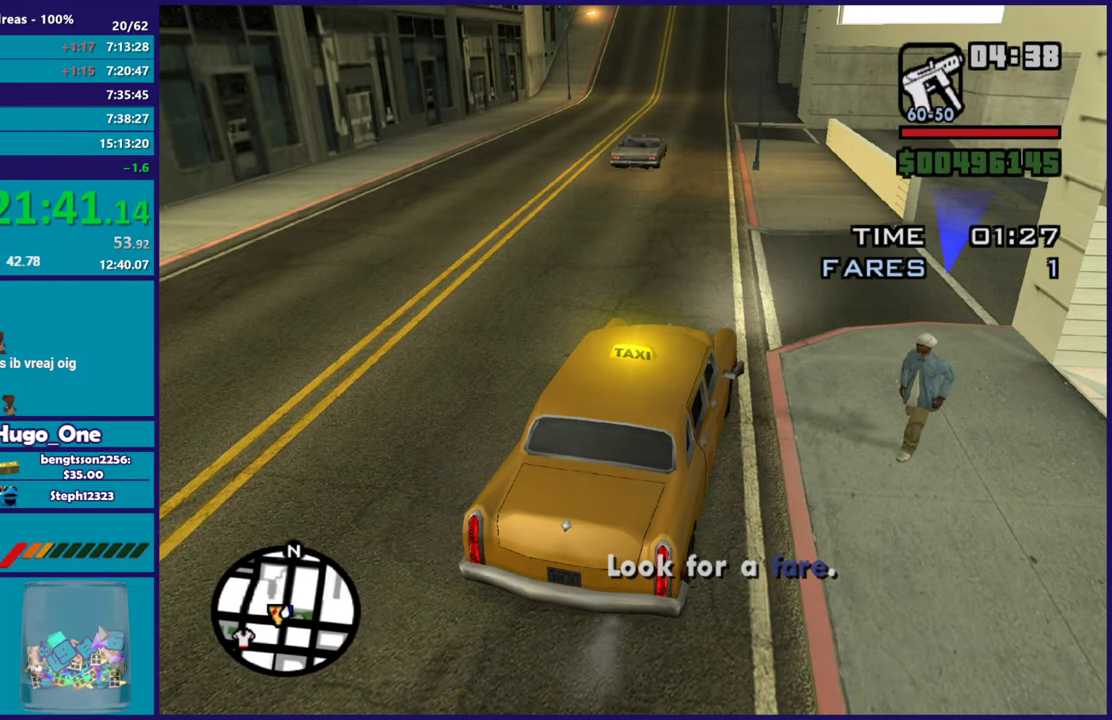
{"buttons": [], "left_stick": "center", "right_stick": "center", "events": [[250, "right_stick", "center"]]}
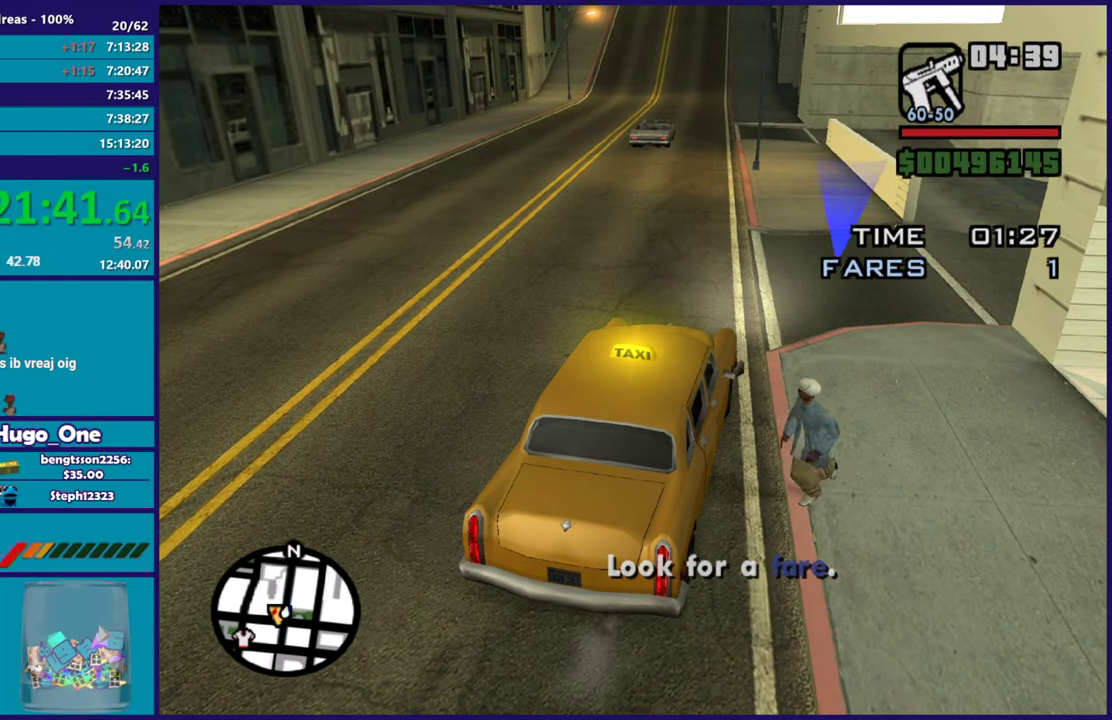
{"buttons": [], "left_stick": "center", "right_stick": "center", "events": []}
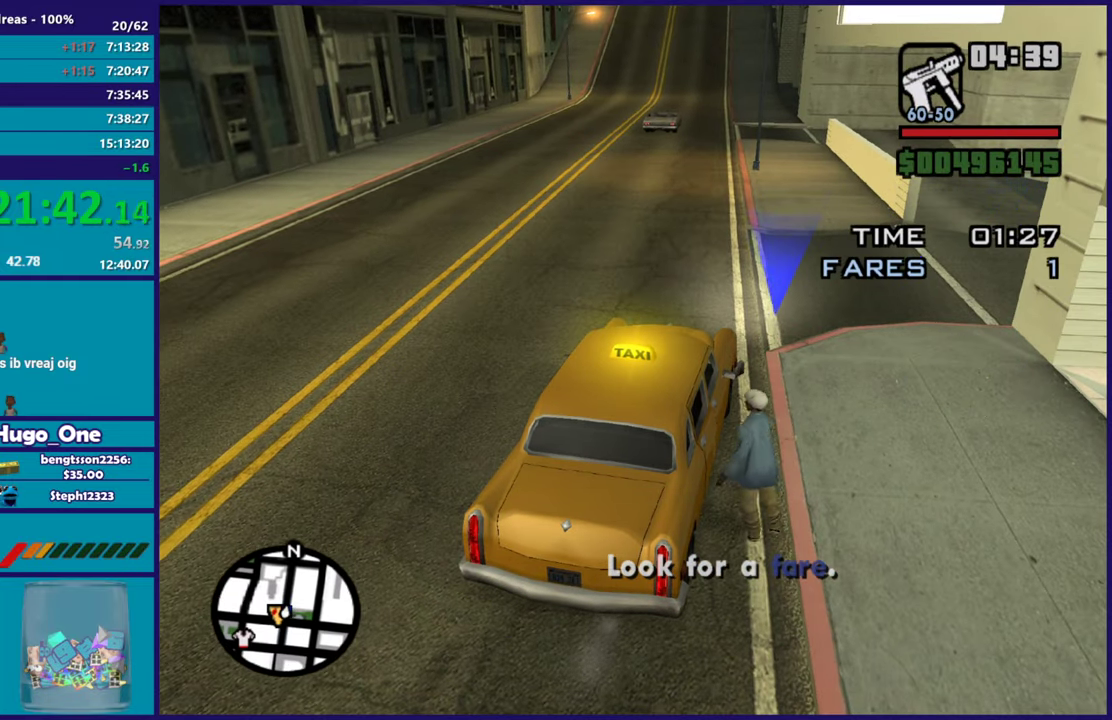
{"buttons": [], "left_stick": "center", "right_stick": "center", "events": []}
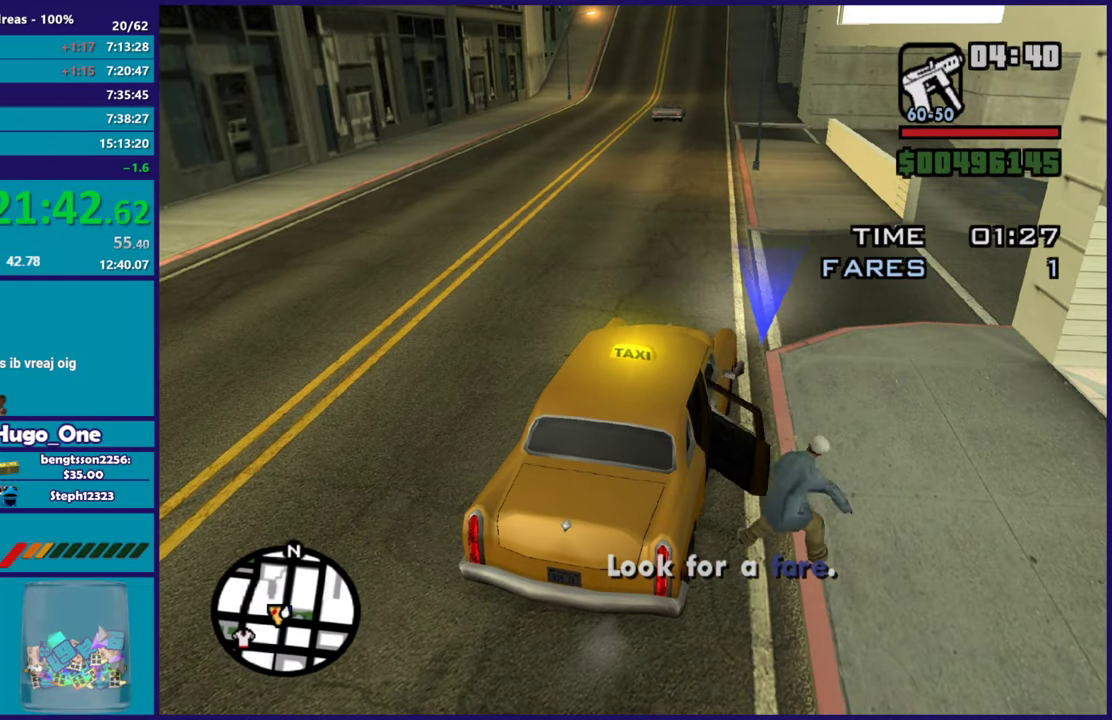
{"buttons": [], "left_stick": "center", "right_stick": "right", "events": [[200, "right_stick", "right"]]}
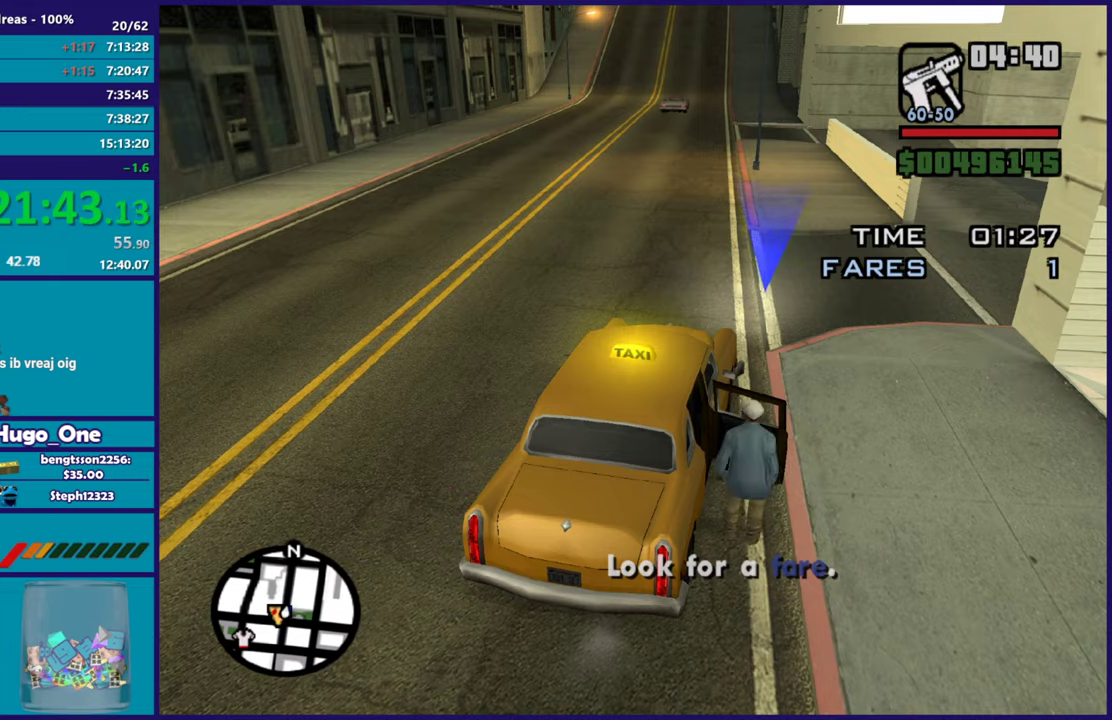
{"buttons": [], "left_stick": "center", "right_stick": "right", "events": []}
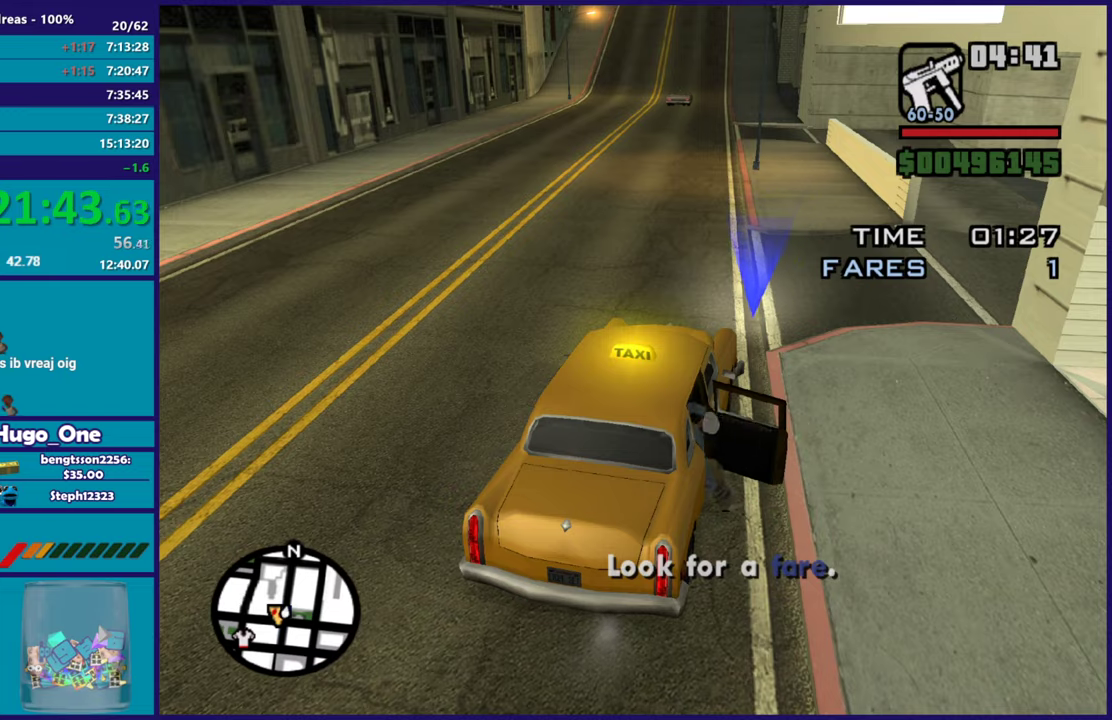
{"buttons": ["R2"], "left_stick": "center", "right_stick": "center", "events": [[350, "right_stick", "center"], [367, "R2", "down"]]}
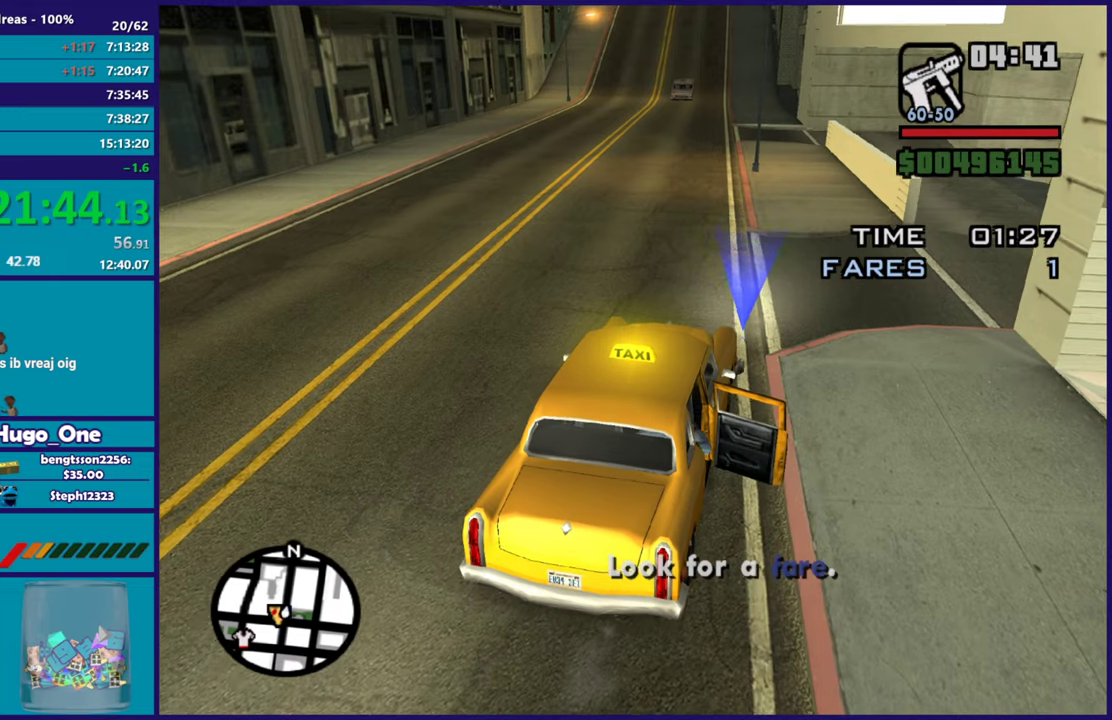
{"buttons": ["R2"], "left_stick": "center", "right_stick": "center", "events": []}
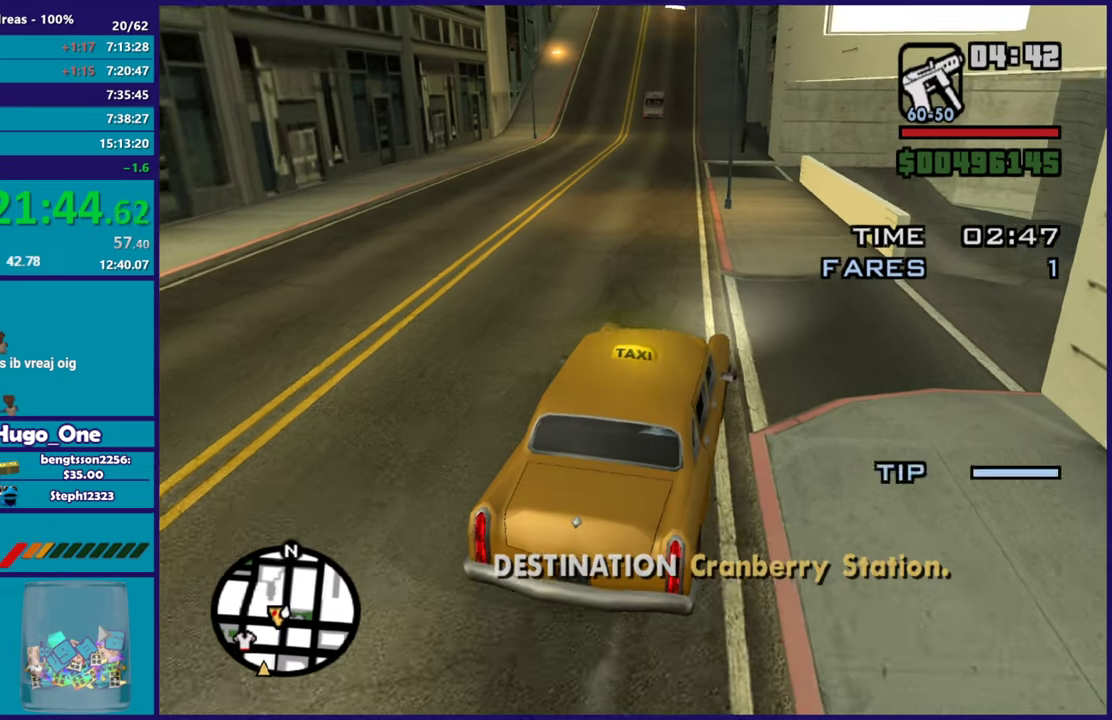
{"buttons": [], "left_stick": "down-left", "right_stick": "left", "events": [[100, "R2", "up"], [100, "left_stick", "left"], [100, "right_stick", "down"], [167, "left_stick", "down-left"], [317, "right_stick", "down-left"], [434, "right_stick", "left"]]}
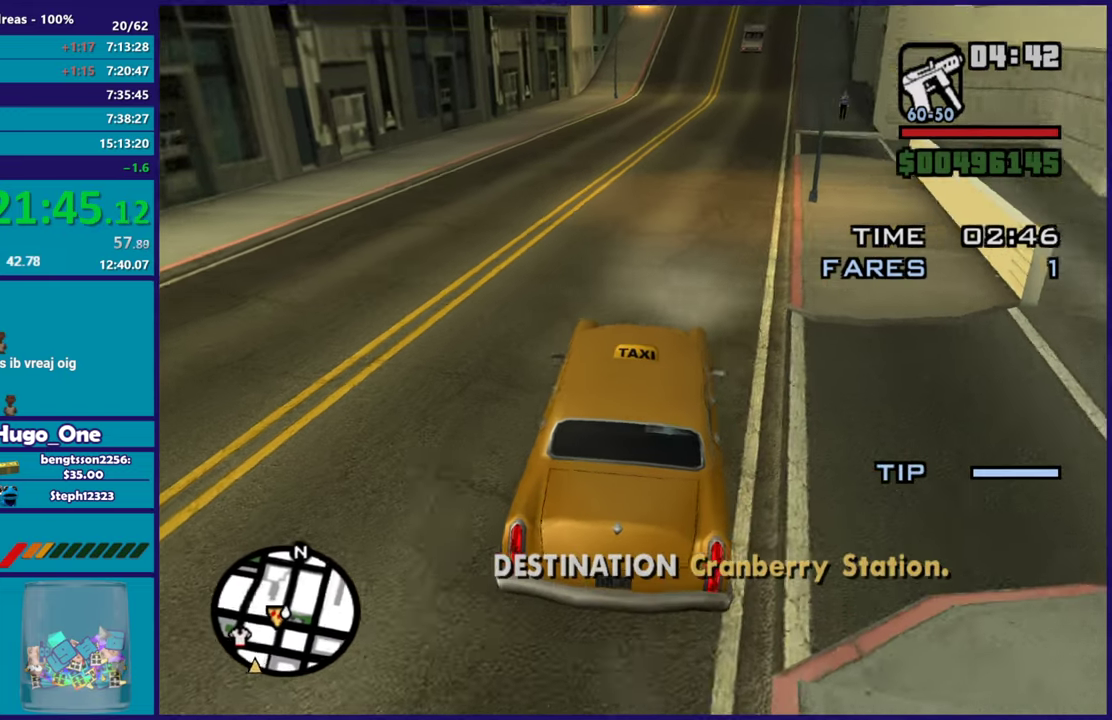
{"buttons": ["R2"], "left_stick": "down-left", "right_stick": "left", "events": [[150, "R2", "down"]]}
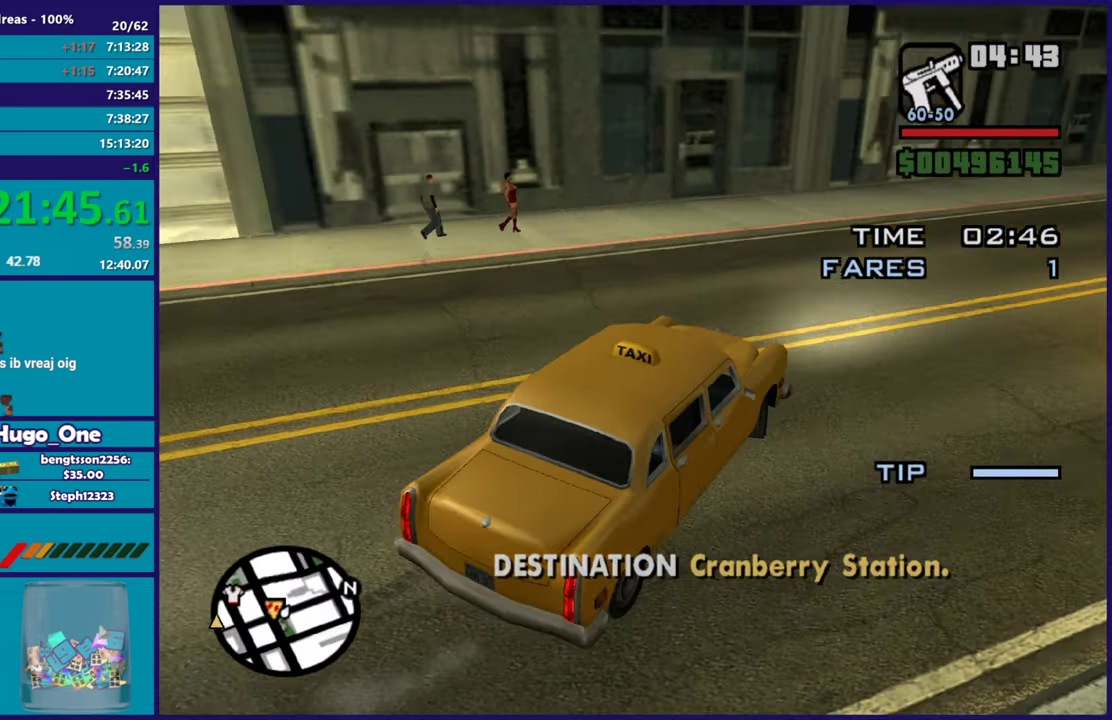
{"buttons": ["R2"], "left_stick": "down-left", "right_stick": "left", "events": [[150, "right_stick", "up-left"], [317, "right_stick", "left"]]}
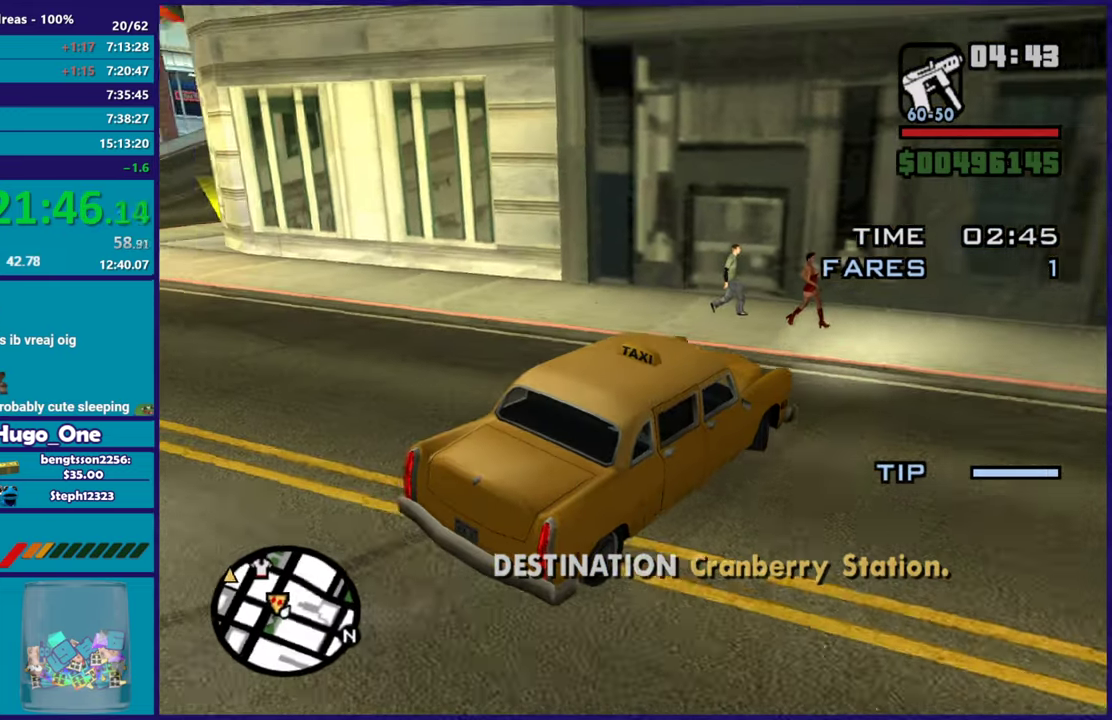
{"buttons": ["R2"], "left_stick": "down-left", "right_stick": "left", "events": []}
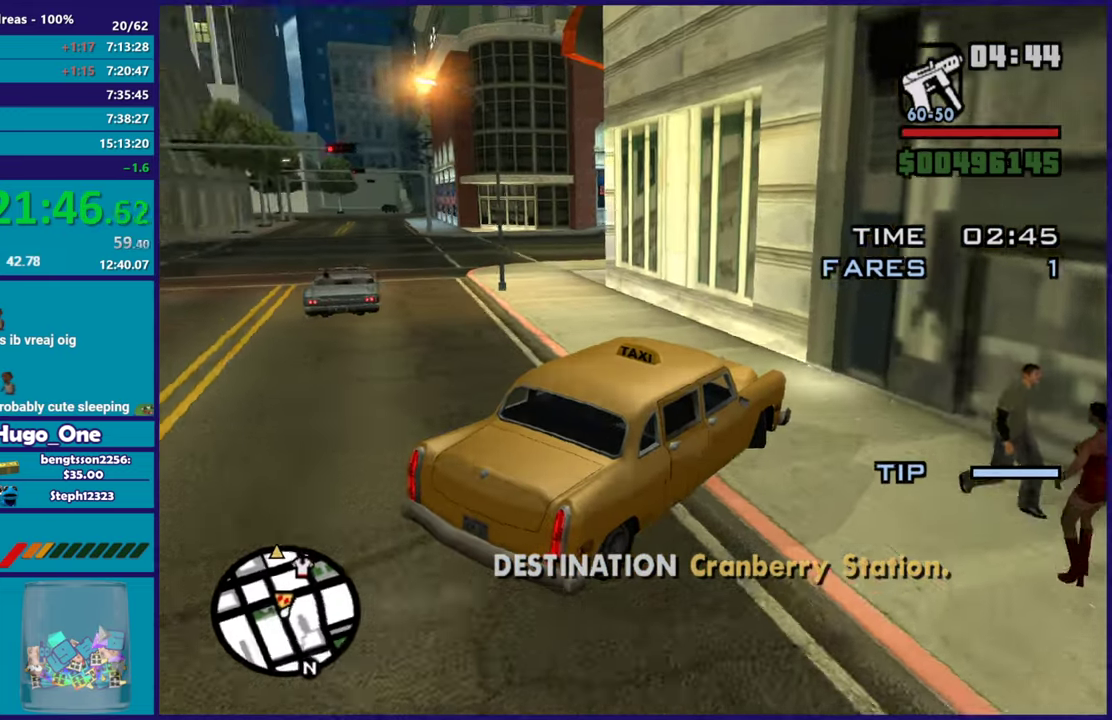
{"buttons": ["R2"], "left_stick": "left", "right_stick": "center", "events": [[67, "right_stick", "up-left"], [250, "left_stick", "left"], [384, "right_stick", "center"]]}
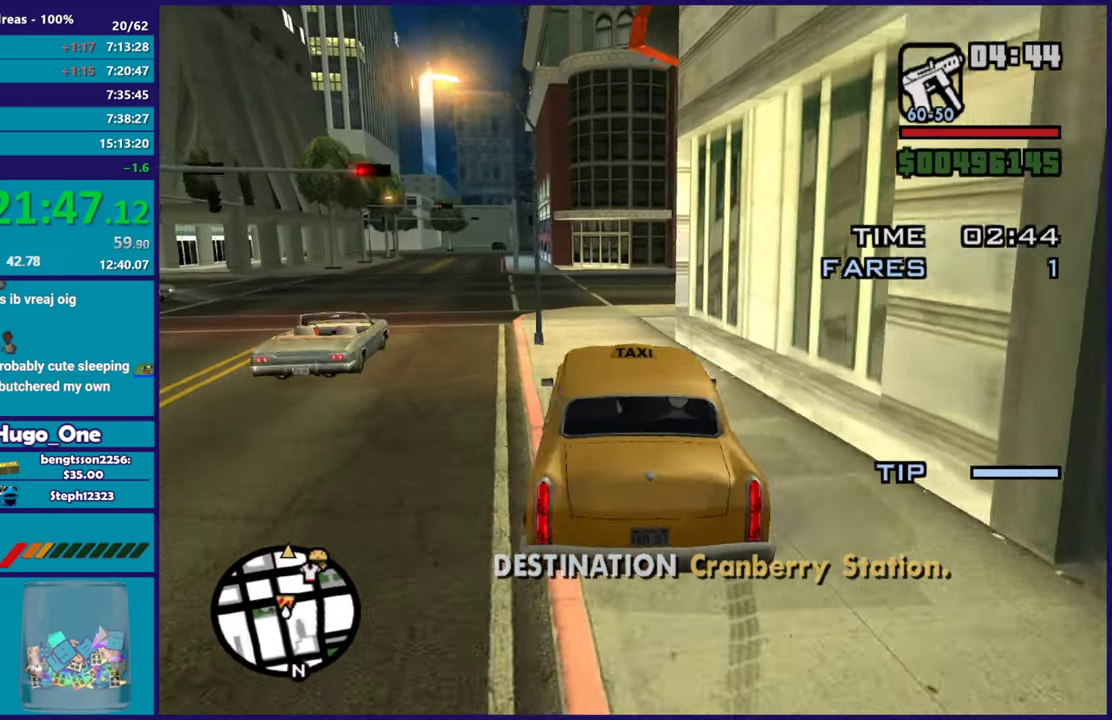
{"buttons": ["R2"], "left_stick": "center", "right_stick": "down-right", "events": [[34, "left_stick", "center"], [184, "left_stick", "right"], [467, "right_stick", "down-right"], [501, "left_stick", "center"]]}
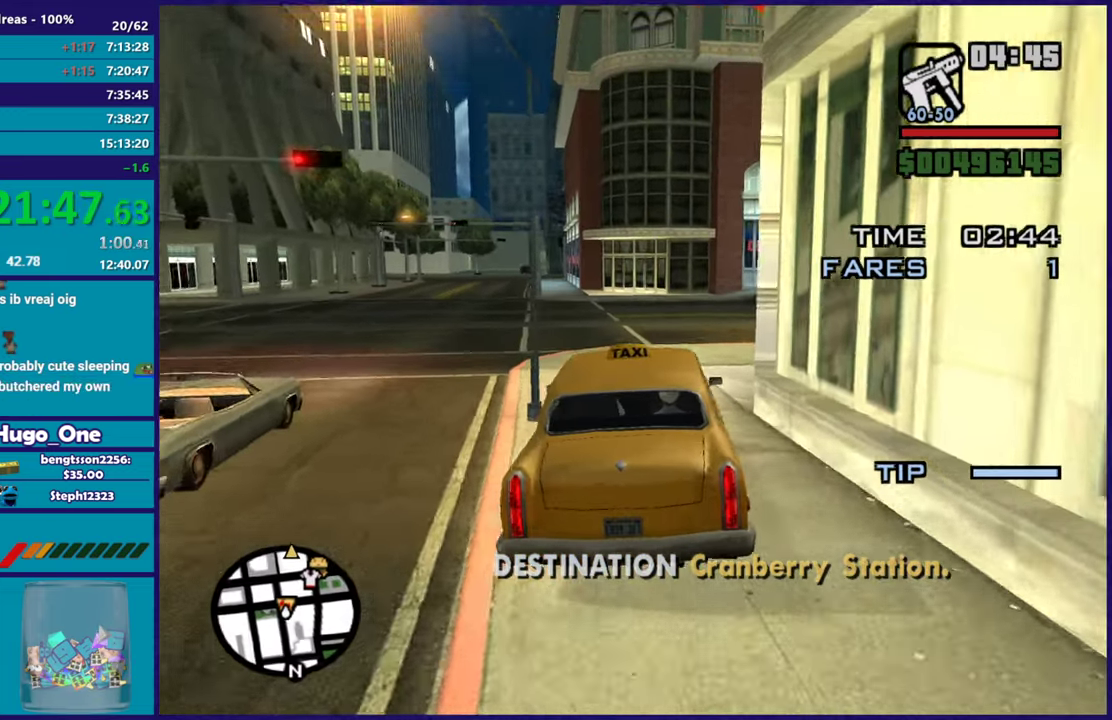
{"buttons": ["R2"], "left_stick": "right", "right_stick": "right", "events": [[83, "right_stick", "right"], [117, "left_stick", "up-left"], [233, "left_stick", "center"], [300, "left_stick", "right"]]}
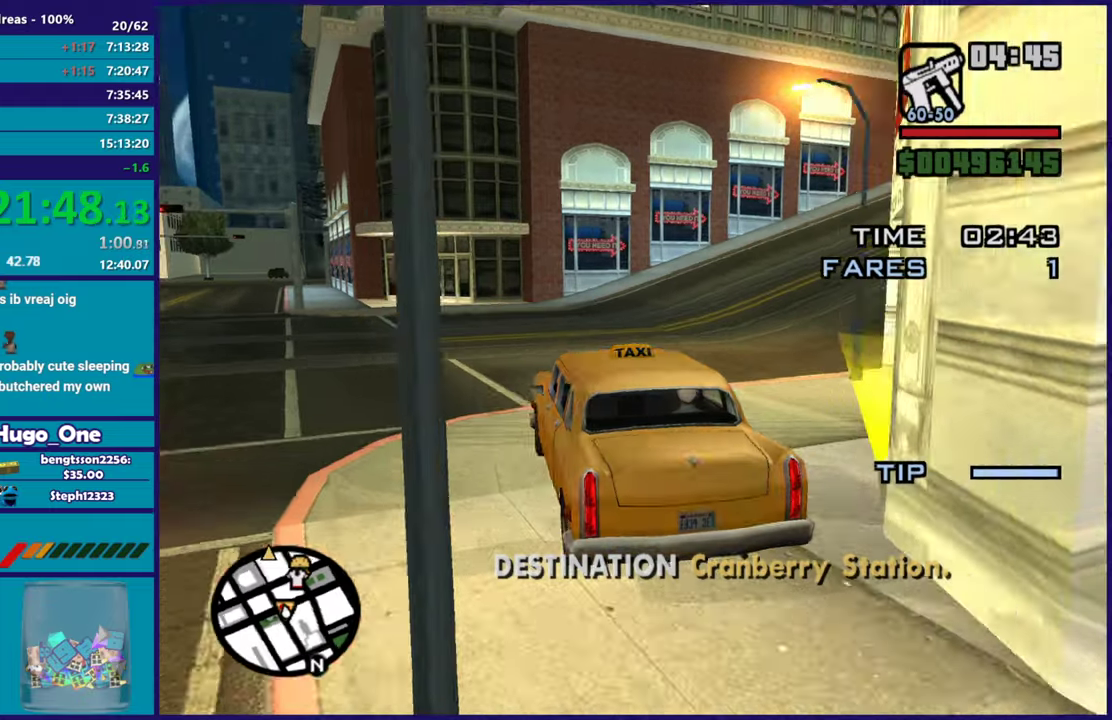
{"buttons": ["R2"], "left_stick": "right", "right_stick": "down", "events": [[434, "right_stick", "down"]]}
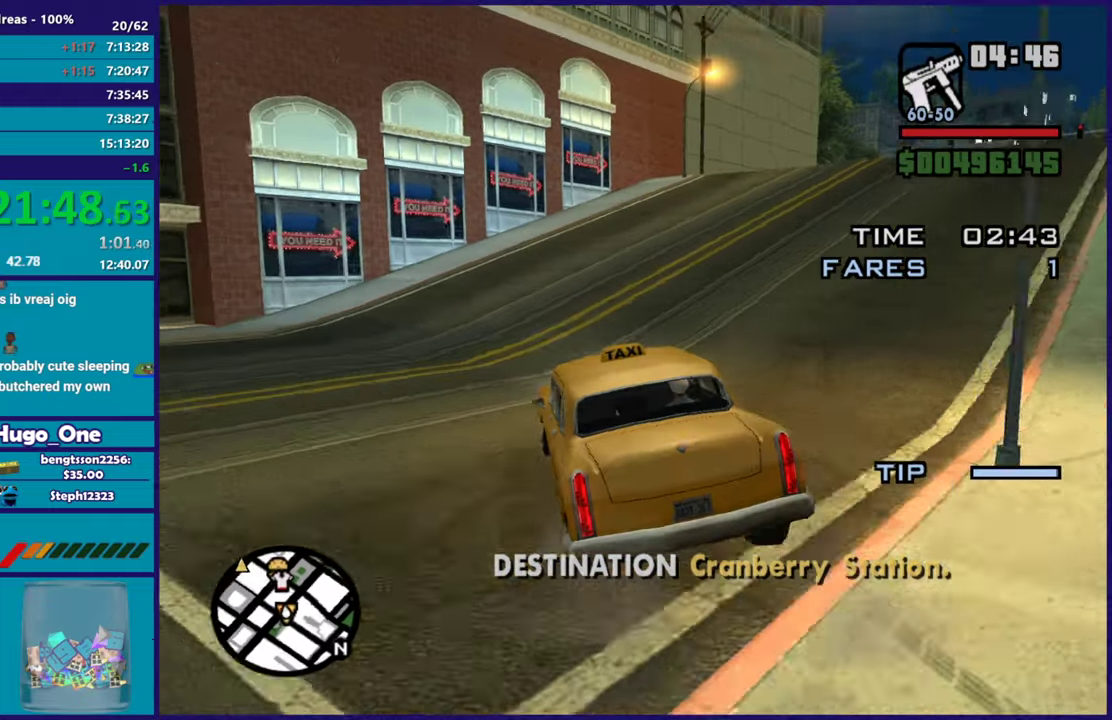
{"buttons": ["R2"], "left_stick": "right", "right_stick": "up-right", "events": [[50, "right_stick", "up-right"], [367, "left_stick", "up-right"], [450, "left_stick", "right"]]}
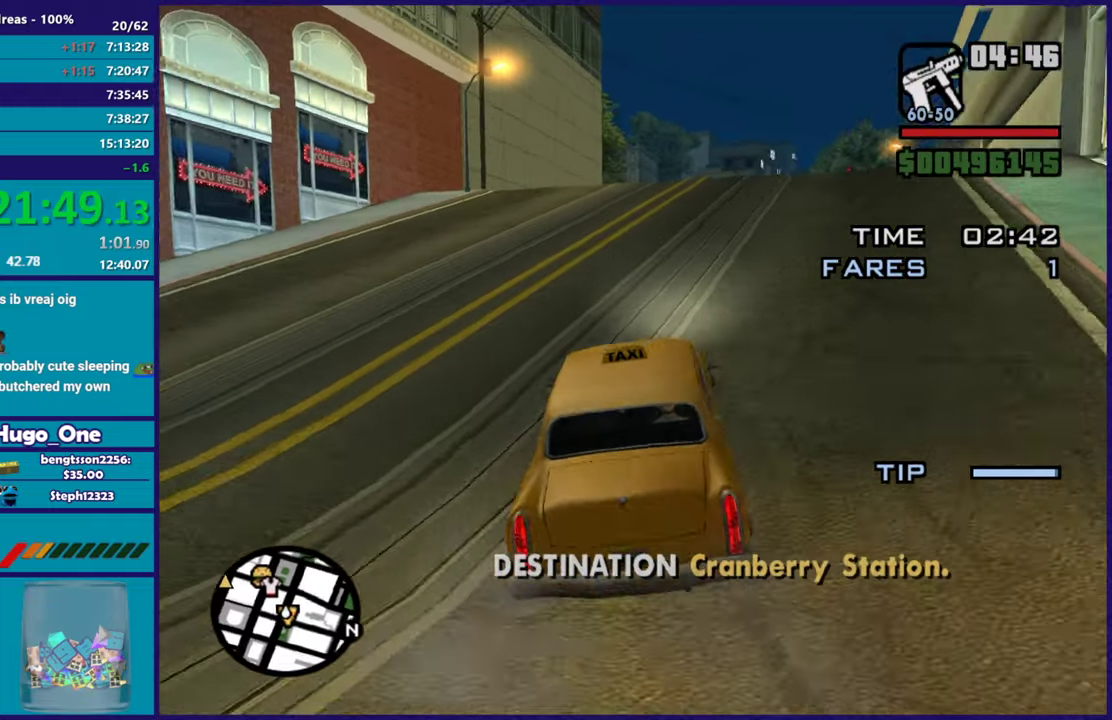
{"buttons": ["R2"], "left_stick": "center", "right_stick": "center", "events": [[134, "right_stick", "center"], [150, "left_stick", "center"], [201, "left_stick", "up-left"], [251, "left_stick", "left"], [251, "right_stick", "down-left"], [367, "left_stick", "right"], [367, "right_stick", "up-right"], [467, "left_stick", "center"], [467, "right_stick", "center"]]}
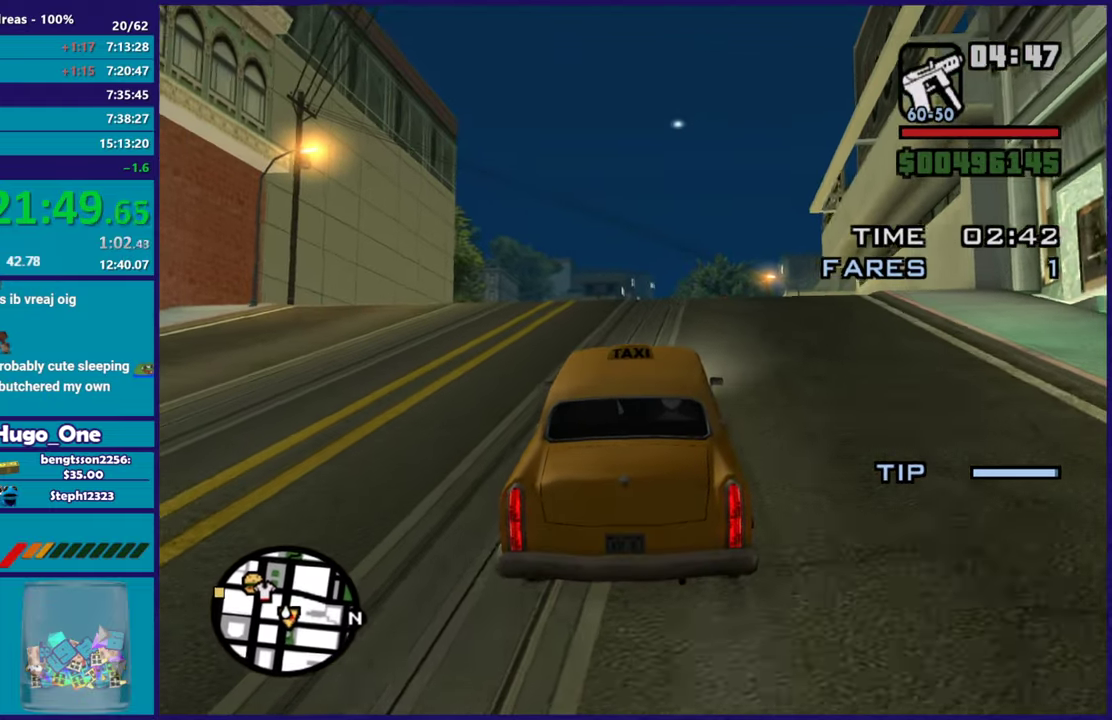
{"buttons": ["R2"], "left_stick": "center", "right_stick": "down-left", "events": [[16, "right_stick", "down-left"], [133, "left_stick", "up-left"], [300, "left_stick", "center"], [350, "left_stick", "right"], [500, "left_stick", "center"]]}
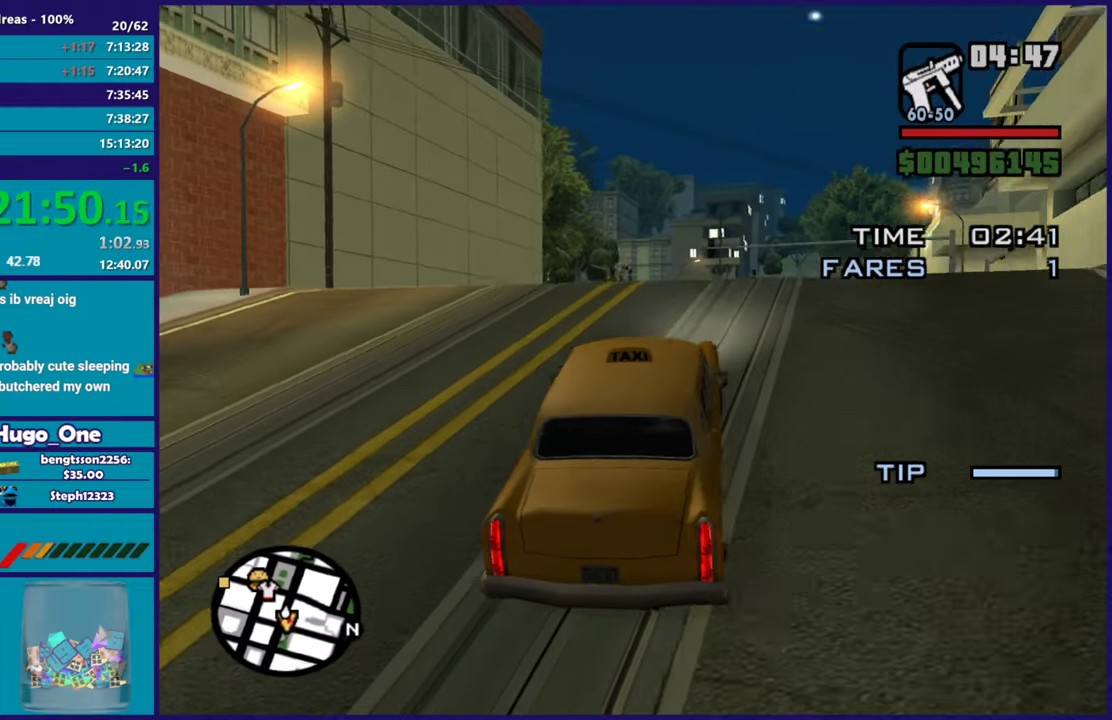
{"buttons": ["R2"], "left_stick": "right", "right_stick": "down-left", "events": [[451, "left_stick", "right"]]}